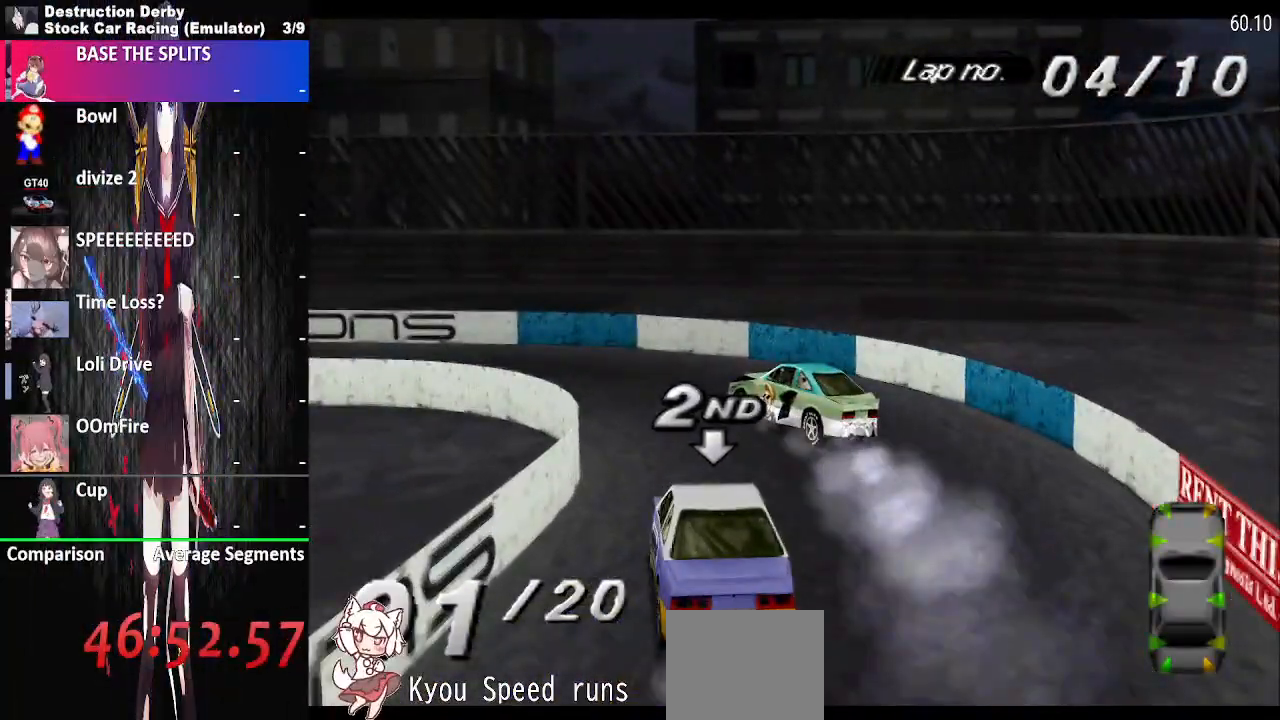
Gameplay with a controller (PlayStation layout); each line is a JSON object with the inputs held at the frame after it. "events" lists button and stick changes between this image and that frame as [ms after this image, input, new state], when the widget could be followed in between. Not read: left_stick right_stick.
{"buttons": ["CROSS", "DPAD_LEFT"], "events": []}
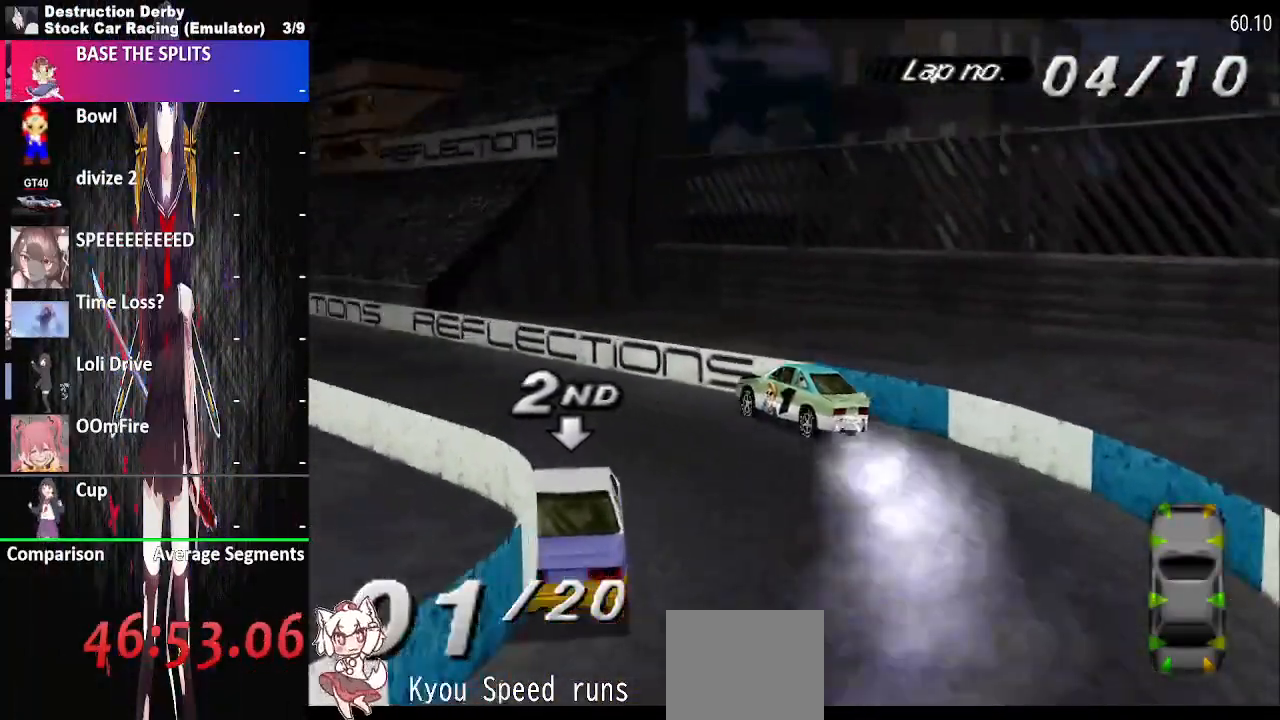
{"buttons": ["CROSS", "DPAD_LEFT"], "events": []}
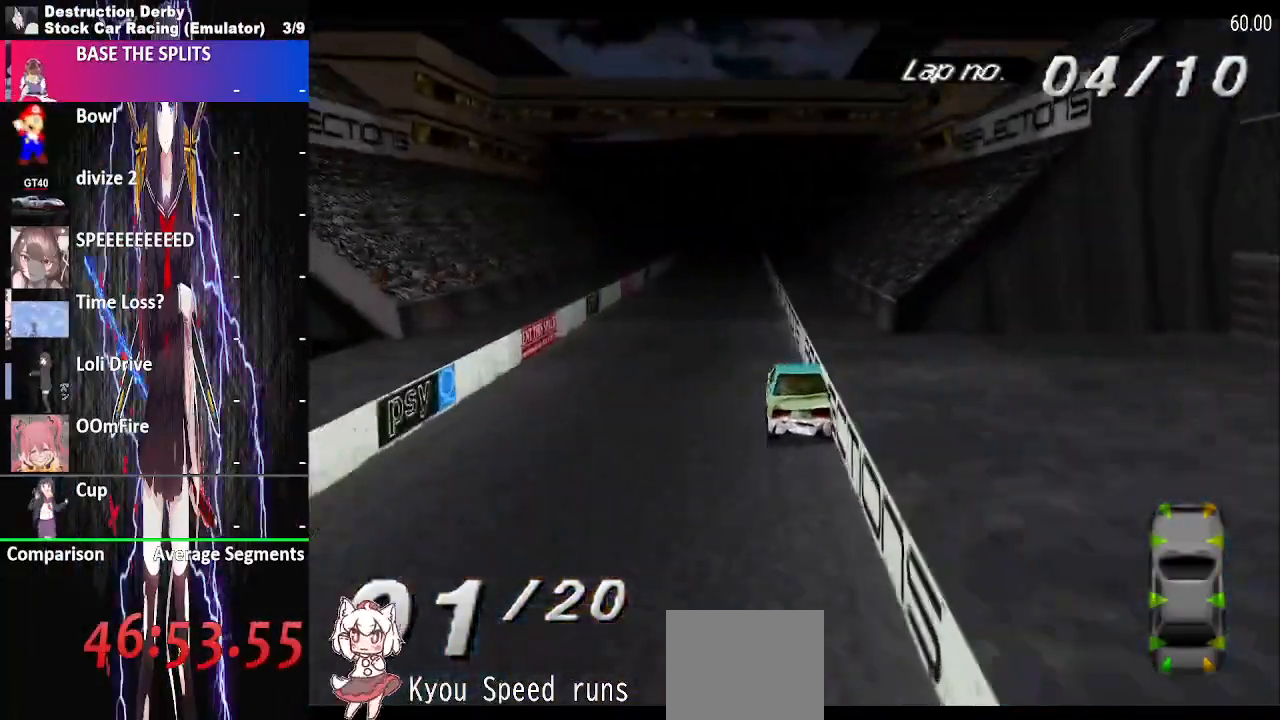
{"buttons": ["CROSS", "DPAD_LEFT"], "events": []}
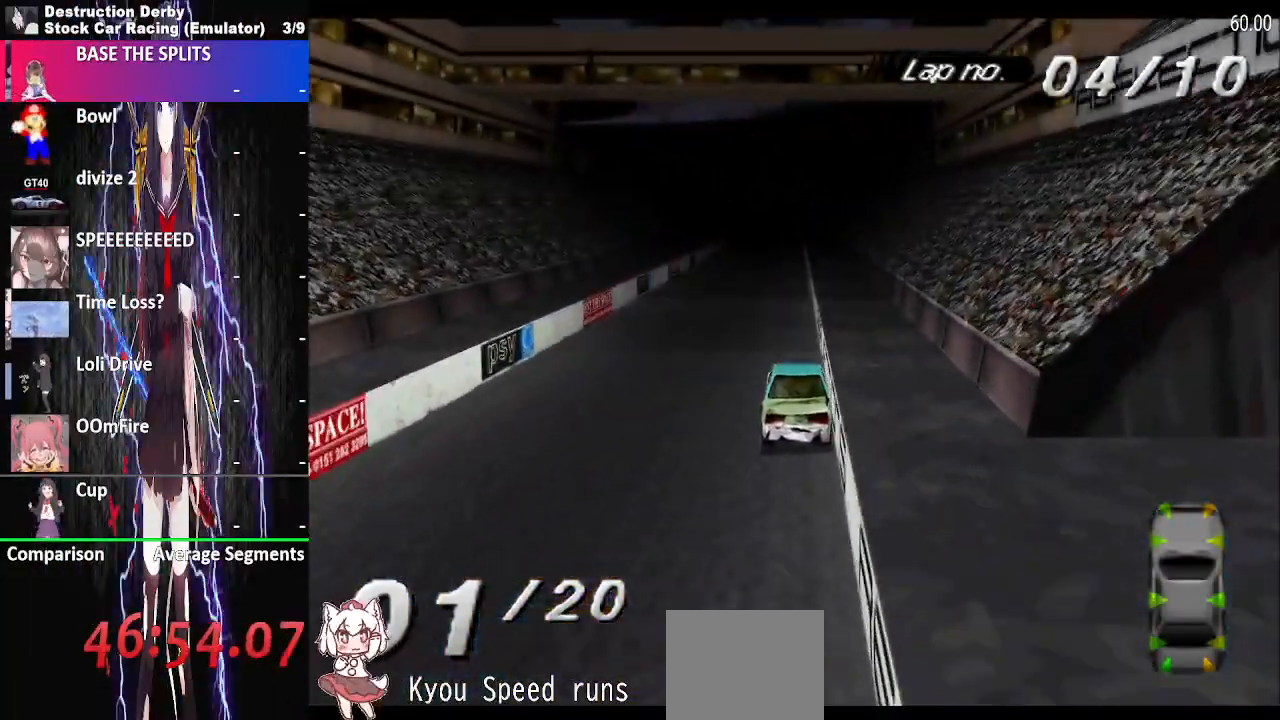
{"buttons": ["CROSS"], "events": [[100, "DPAD_LEFT", "up"]]}
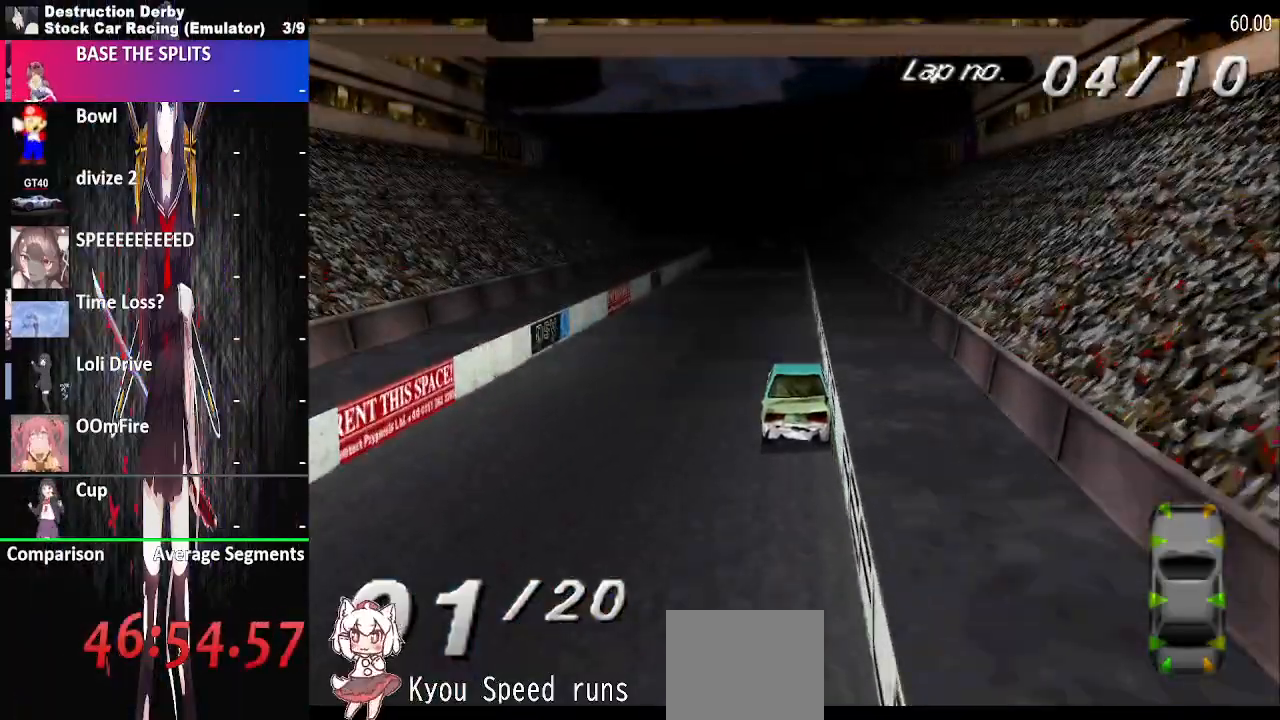
{"buttons": ["CROSS"], "events": []}
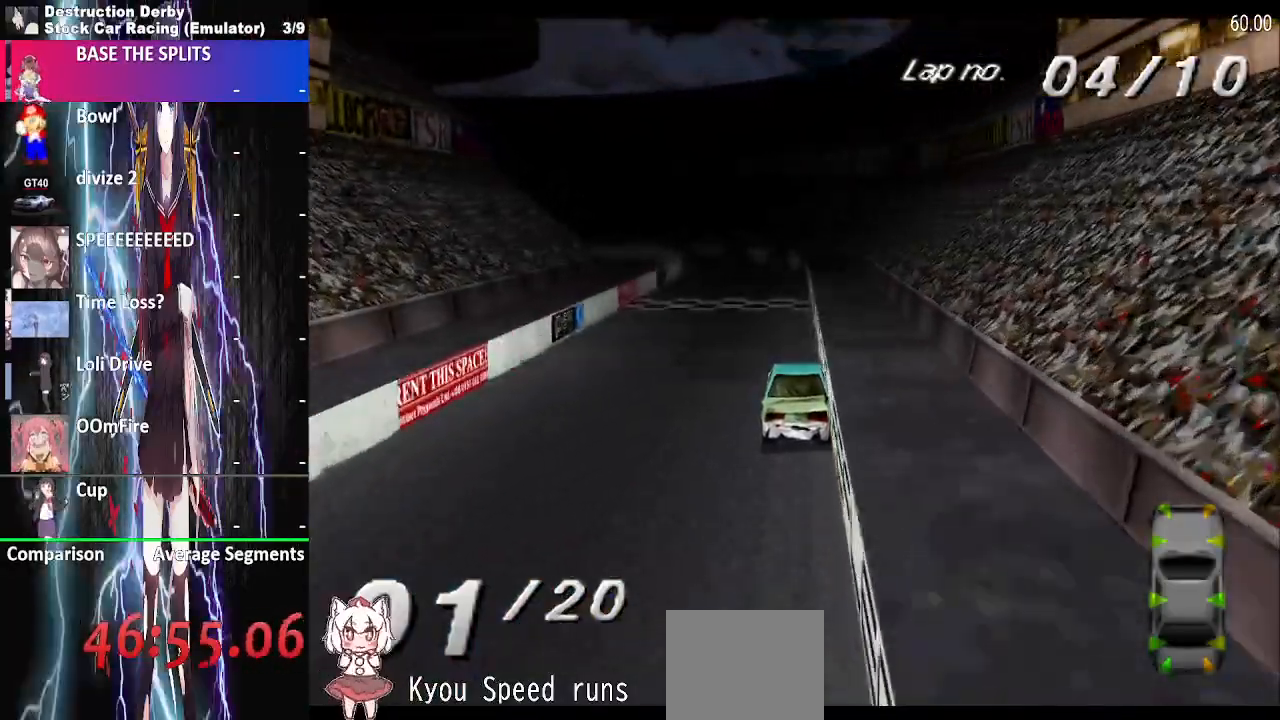
{"buttons": ["CROSS"], "events": []}
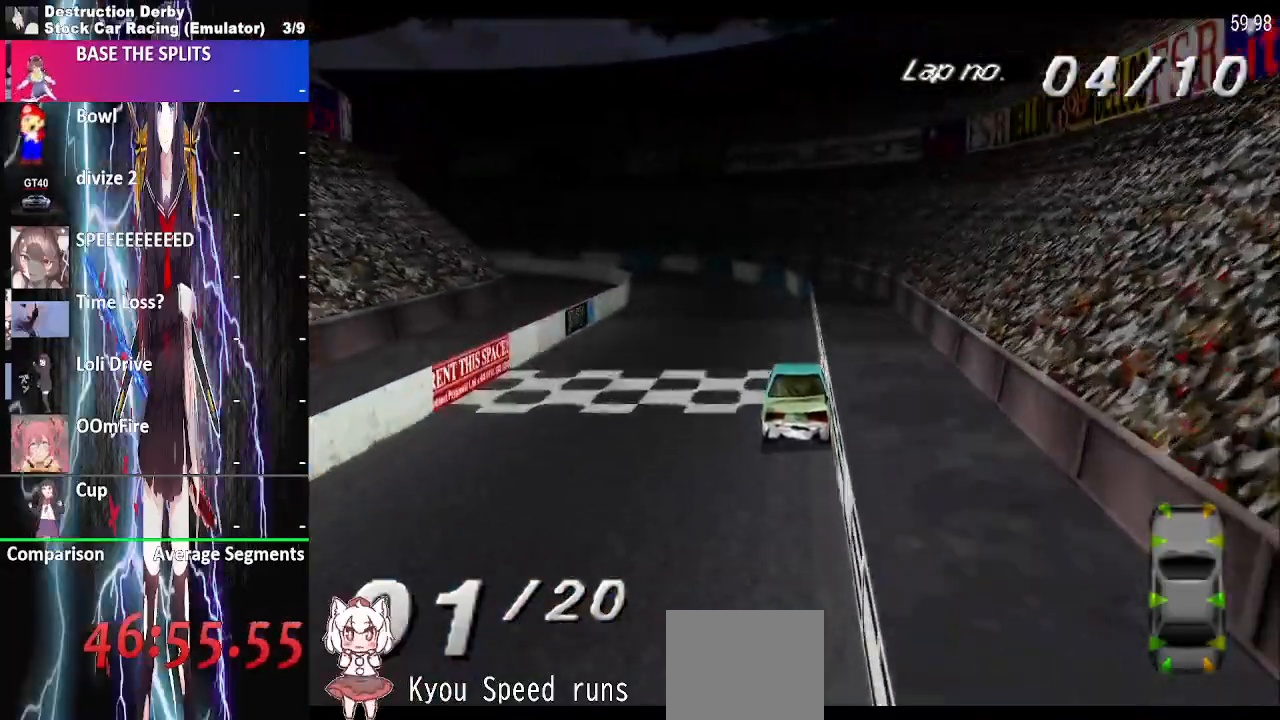
{"buttons": ["CROSS", "DPAD_LEFT"], "events": [[83, "DPAD_LEFT", "down"]]}
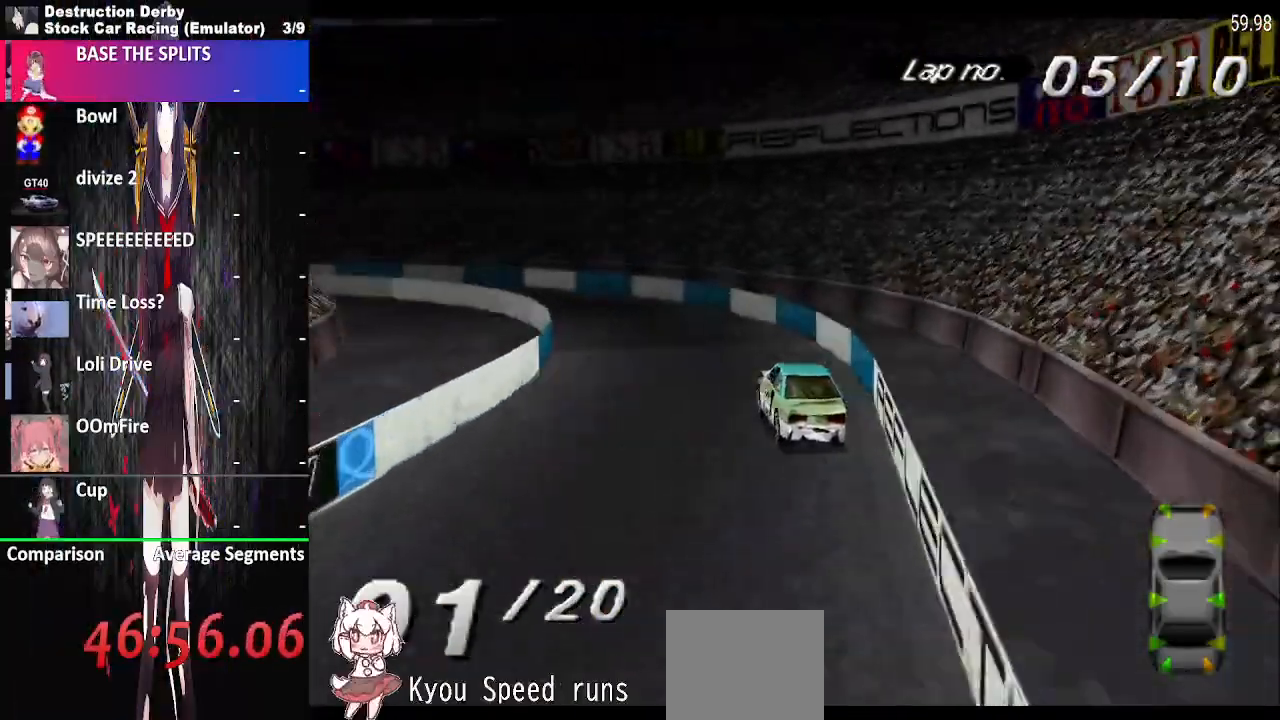
{"buttons": ["CROSS", "DPAD_LEFT"], "events": [[317, "SQUARE", "down"], [333, "CROSS", "up"], [417, "CROSS", "down"], [450, "SQUARE", "up"]]}
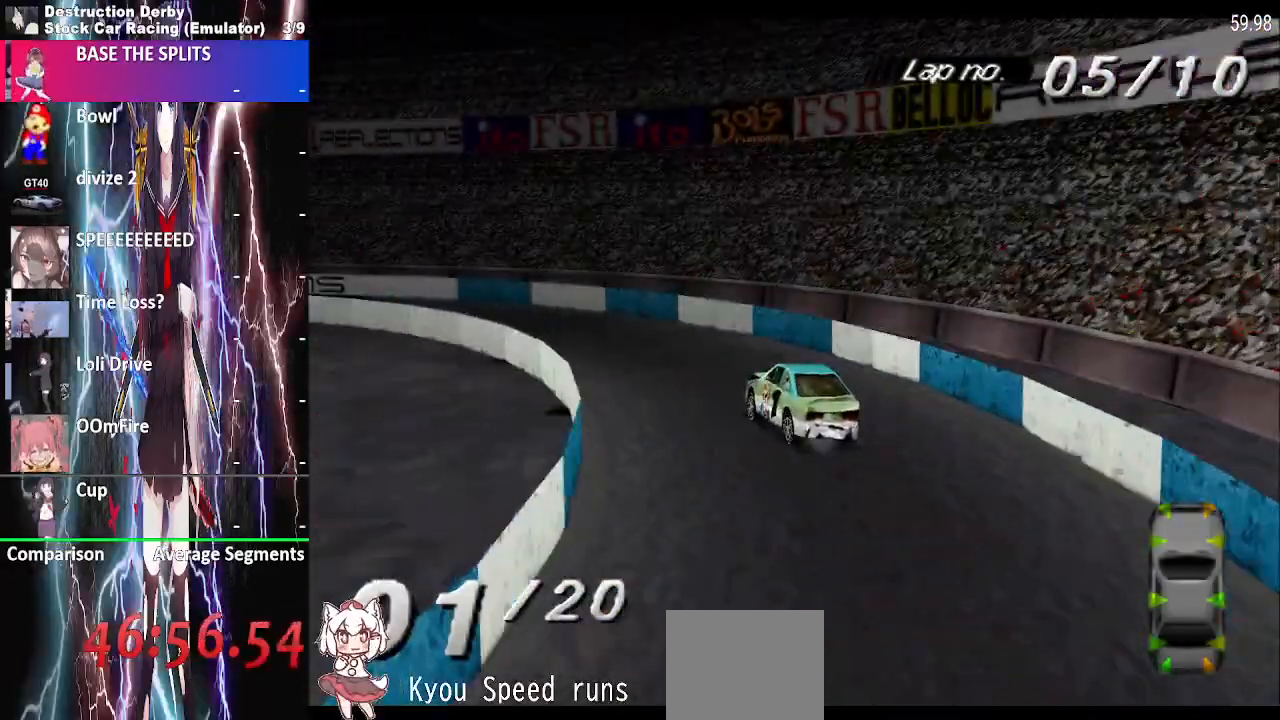
{"buttons": ["CROSS", "DPAD_LEFT"], "events": []}
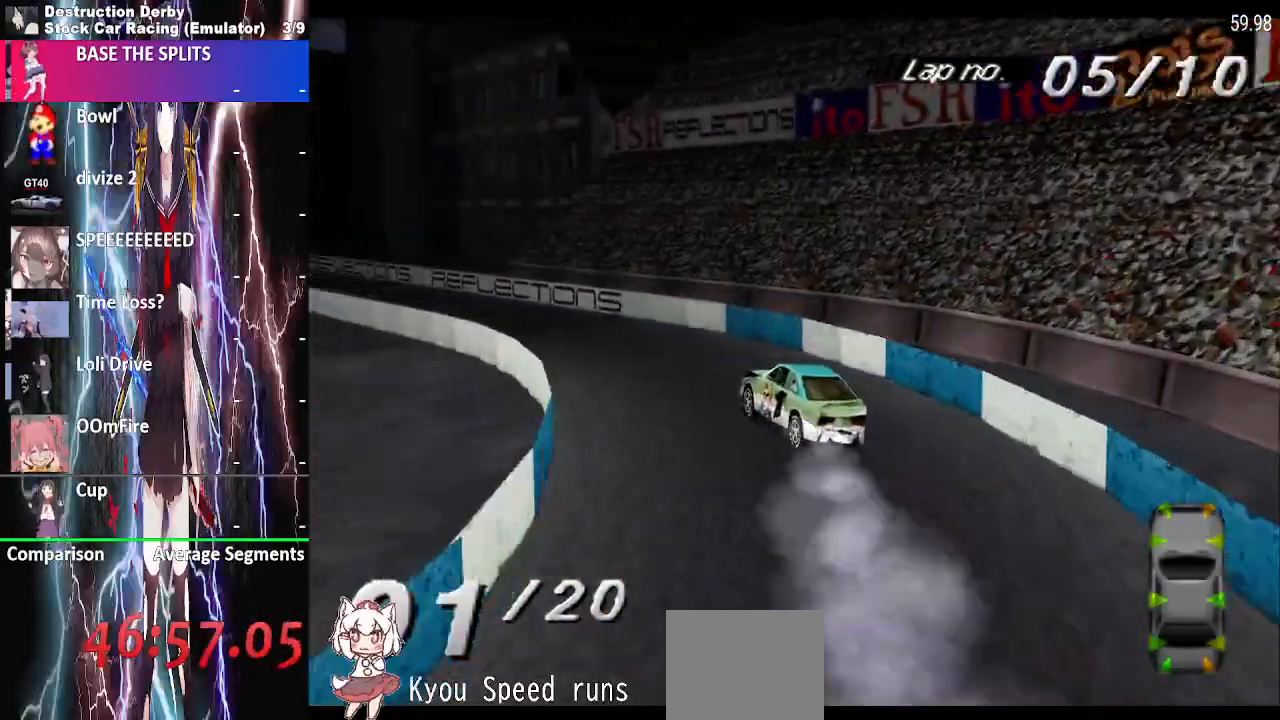
{"buttons": ["CROSS", "DPAD_LEFT"], "events": []}